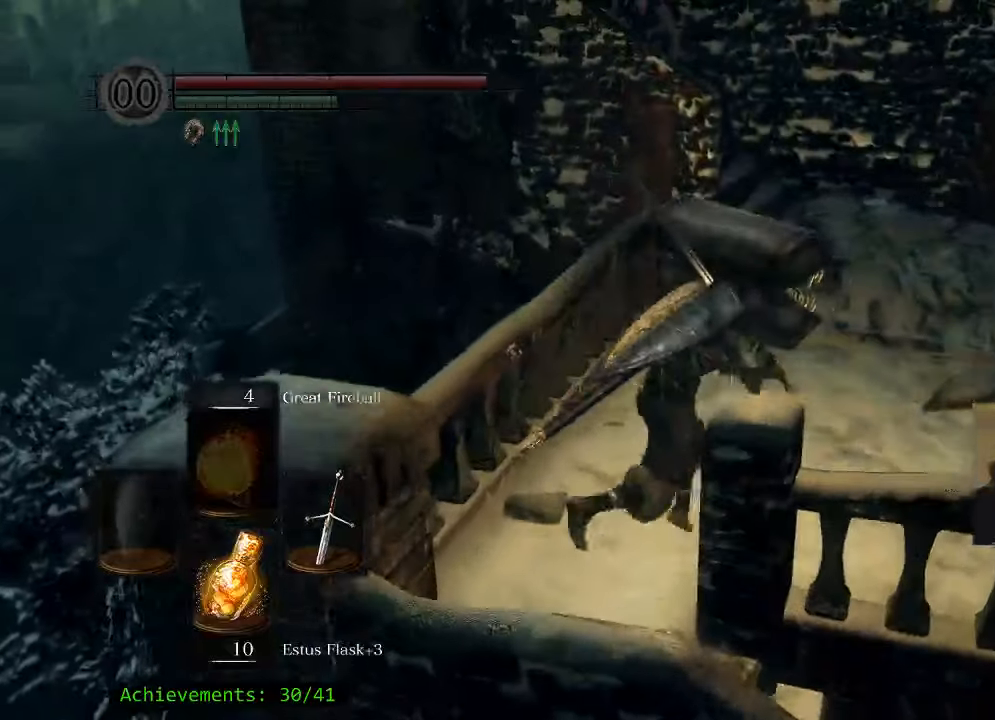
Gameplay with keyboard and mouse; each line is a JSON object with the keys held at the frame after it. "events" lists presses ("down") and releases ("up") of "1", "2", "3", "4", "5", "a", "alt", "c", "caps_lock", "ctrl", "d", "e", "f", "g", "q", "r", "s", "shift", "space", "t", "tab", "v", "w", "x" and "z" between this image and that frame as [ms after this image, input, new state], when the widget could be followed in between. No other keys are recorded. Mouse buttons are not recorded. Not read: mouse_move.
{"keys": ["d", "w"], "events": [[300, "space", "up"]]}
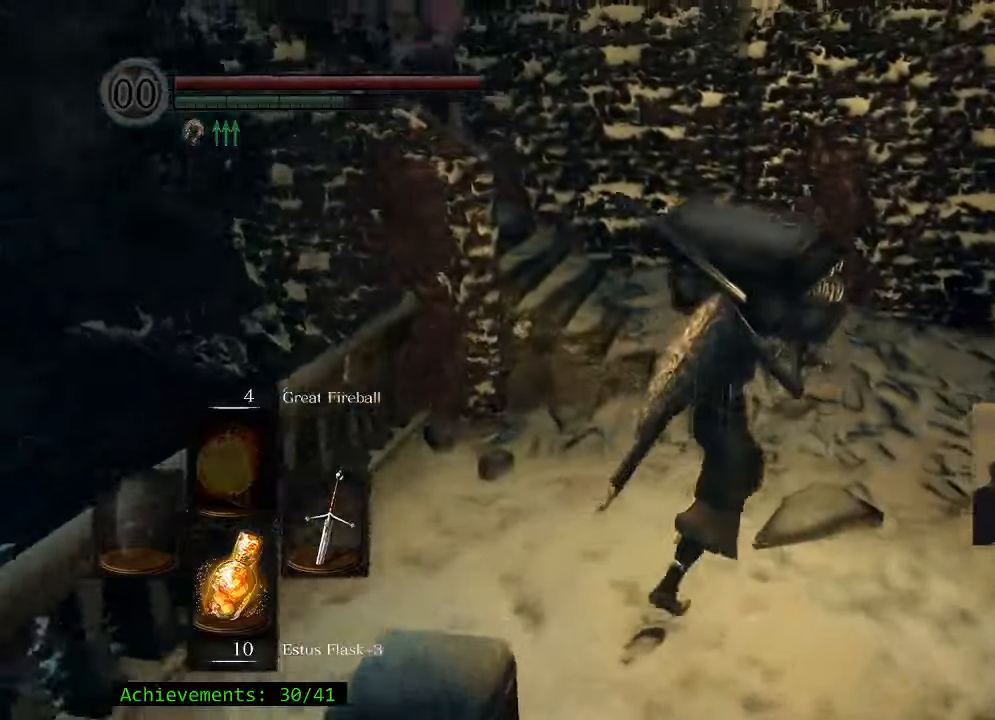
{"keys": ["w"], "events": [[316, "d", "up"]]}
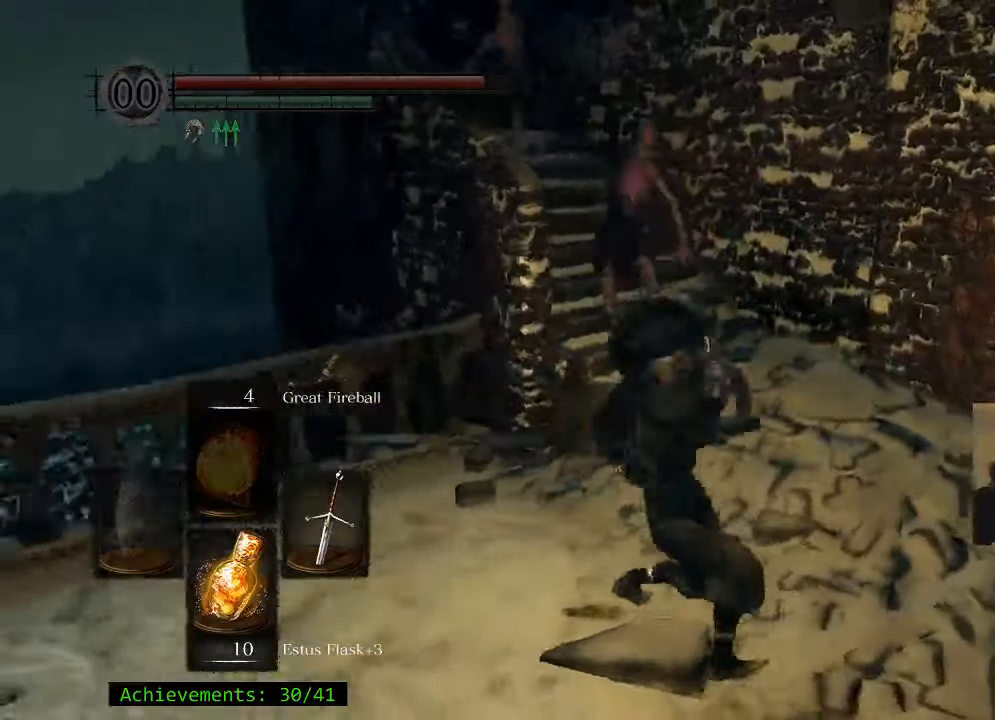
{"keys": ["w"], "events": []}
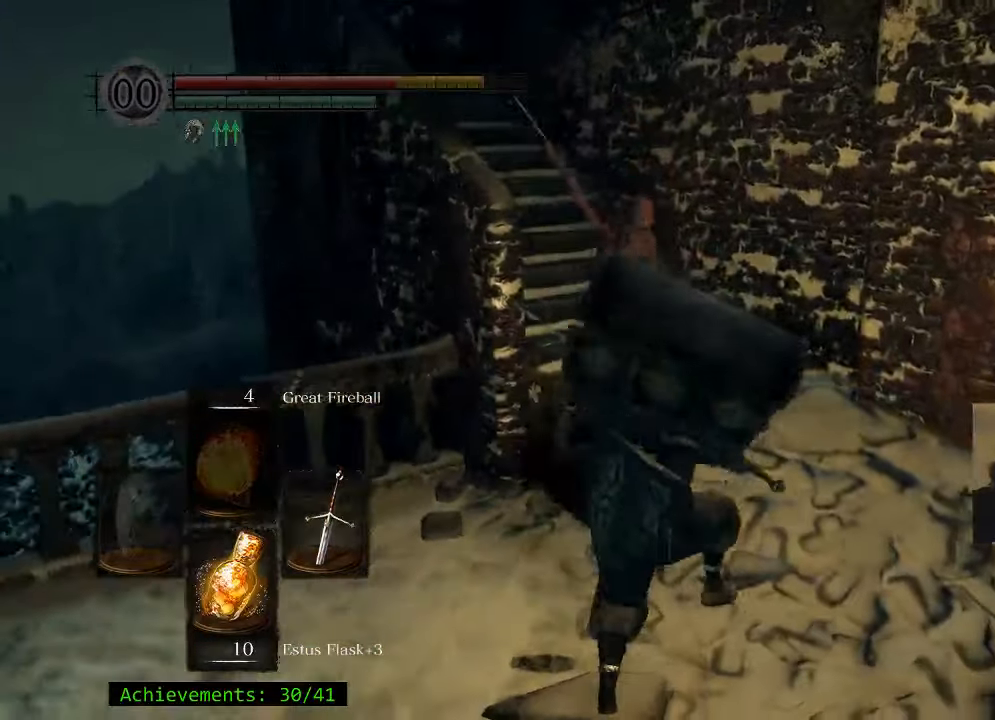
{"keys": ["w"], "events": []}
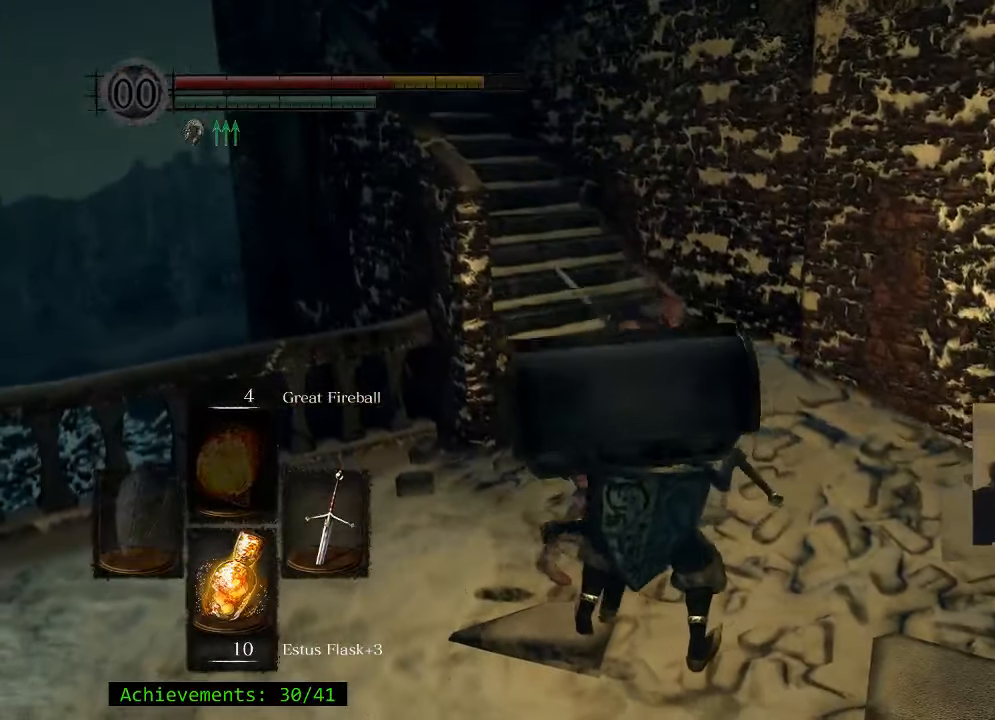
{"keys": ["w"], "events": []}
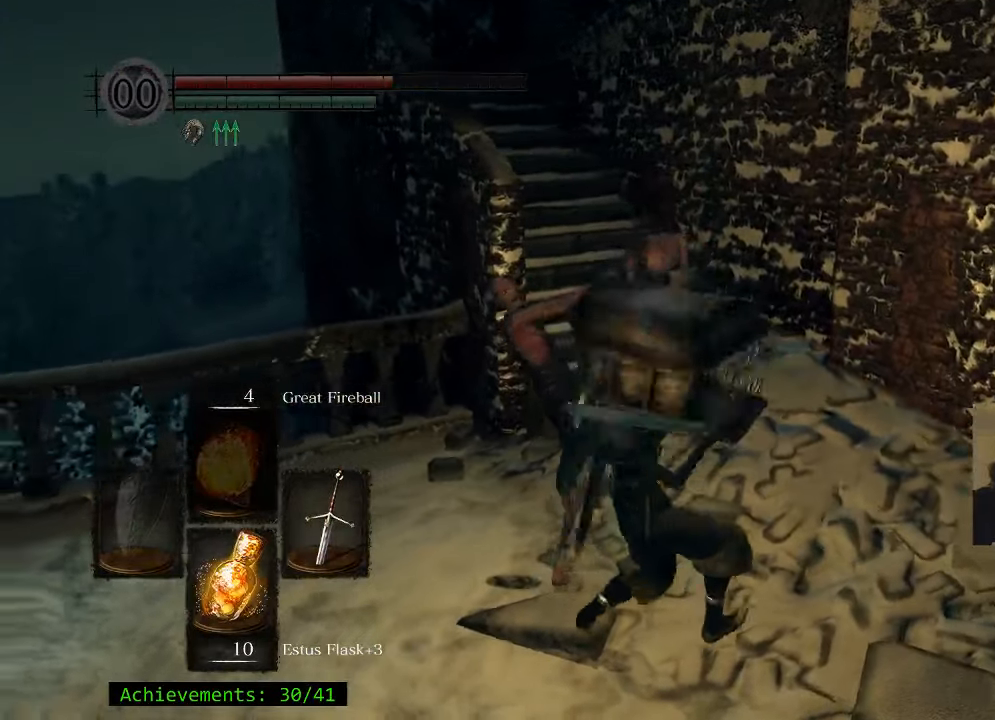
{"keys": ["w"], "events": []}
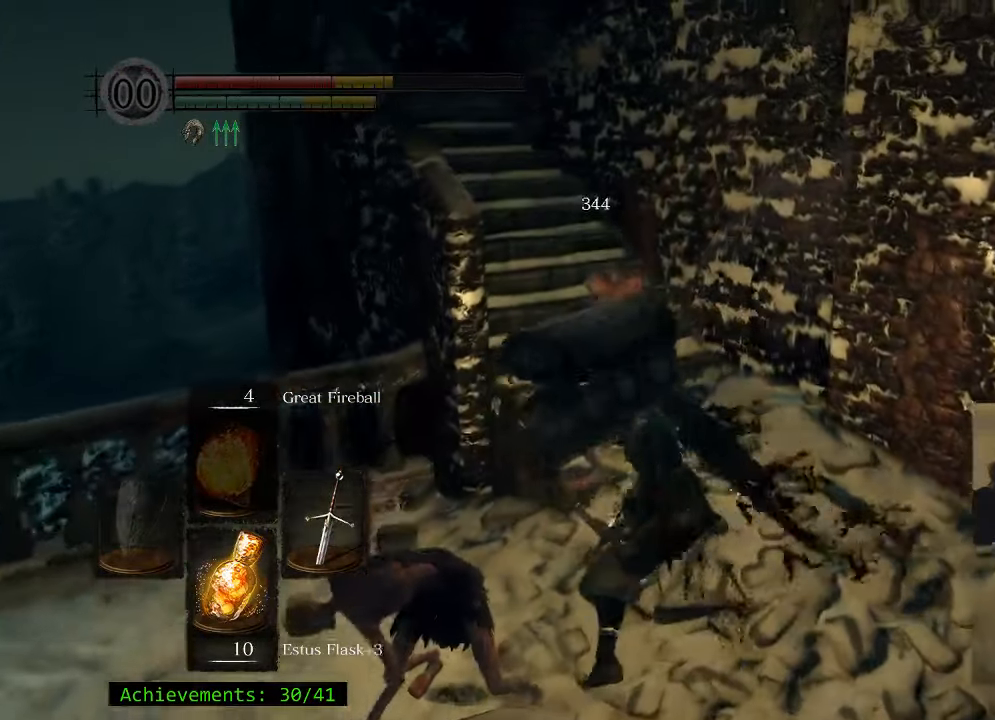
{"keys": [], "events": [[300, "w", "up"]]}
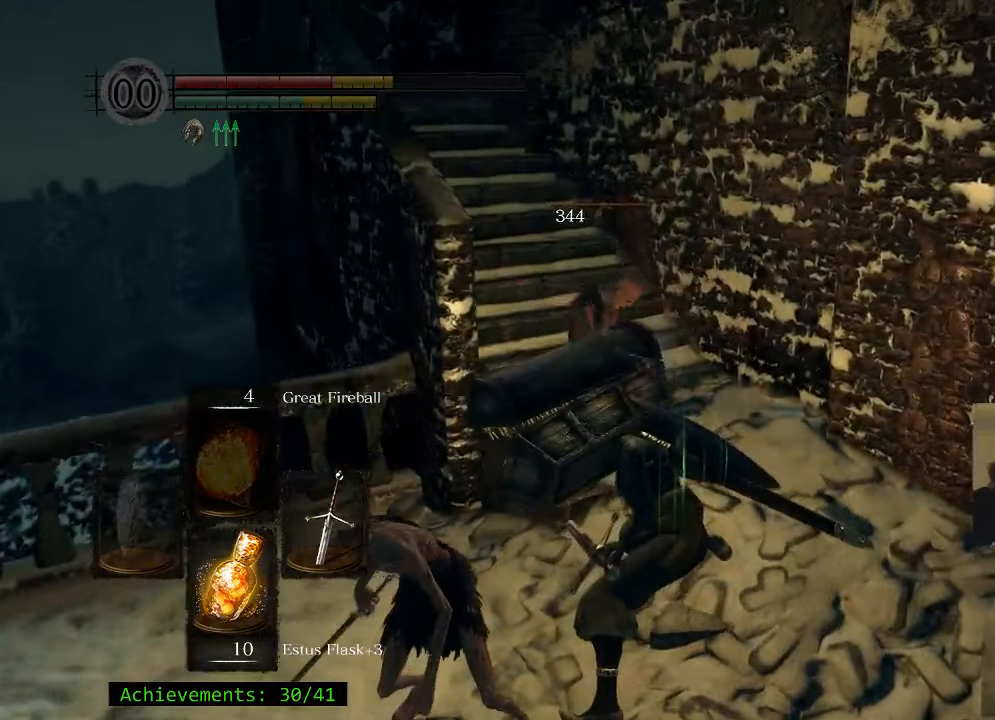
{"keys": ["a", "s"], "events": [[216, "a", "down"], [266, "s", "down"]]}
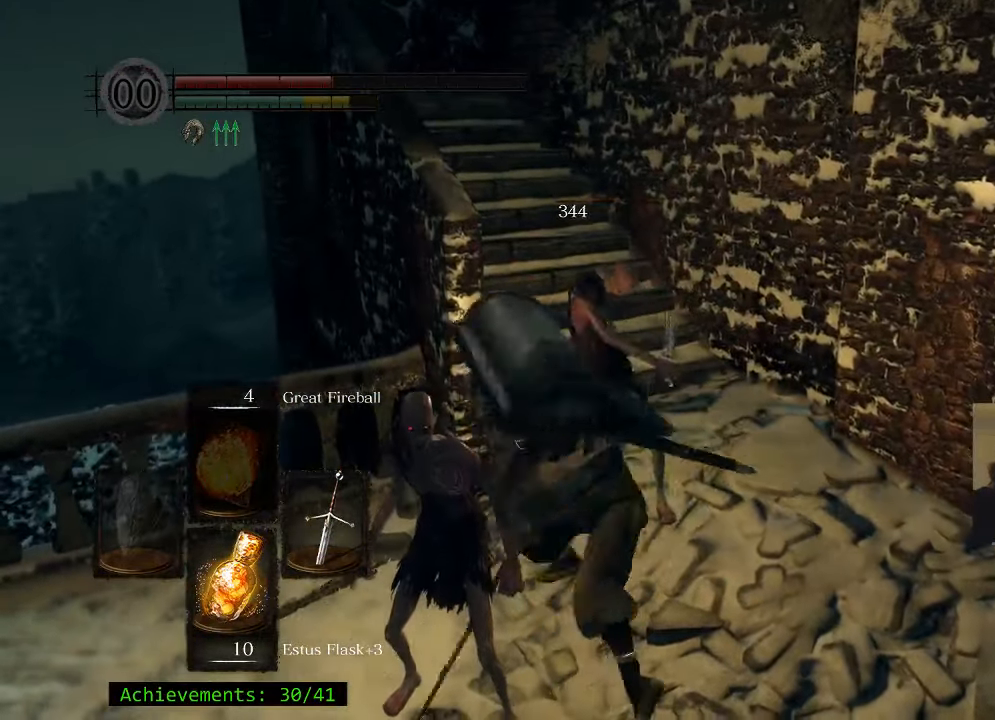
{"keys": ["a"], "events": [[183, "s", "up"]]}
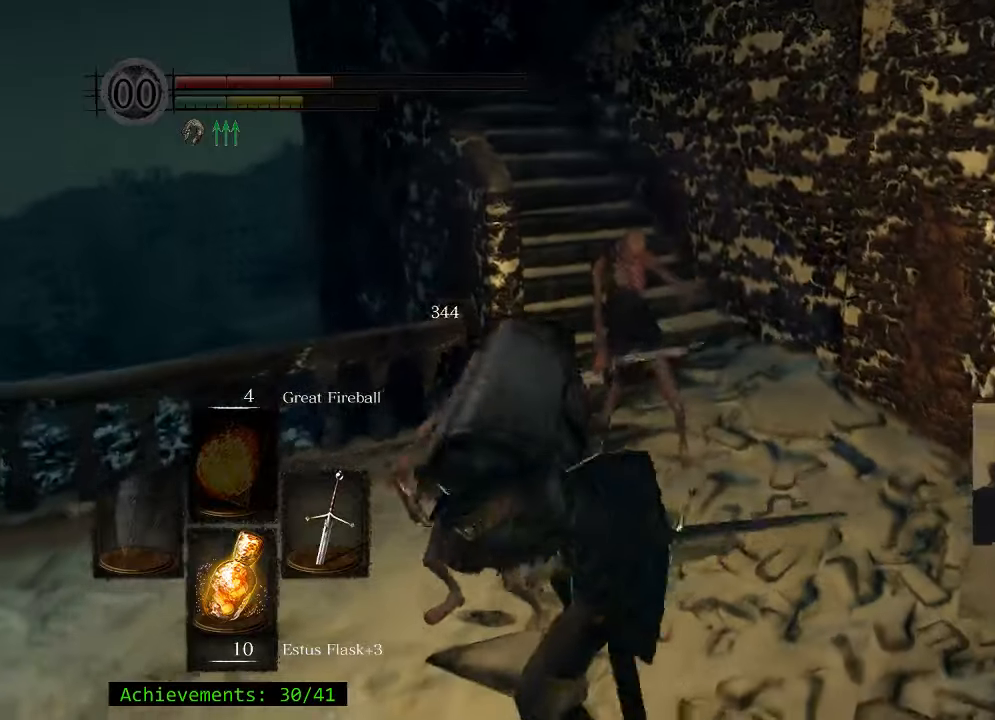
{"keys": ["d", "w"], "events": [[117, "a", "up"], [300, "w", "down"], [350, "d", "down"]]}
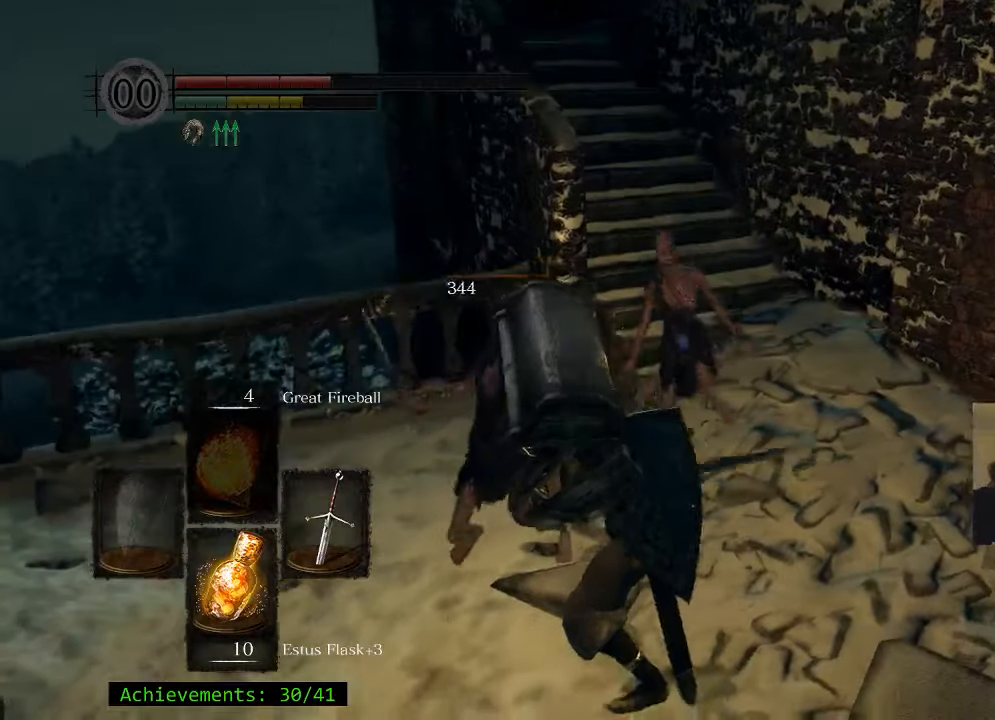
{"keys": ["space", "w"], "events": [[400, "d", "up"], [400, "space", "down"]]}
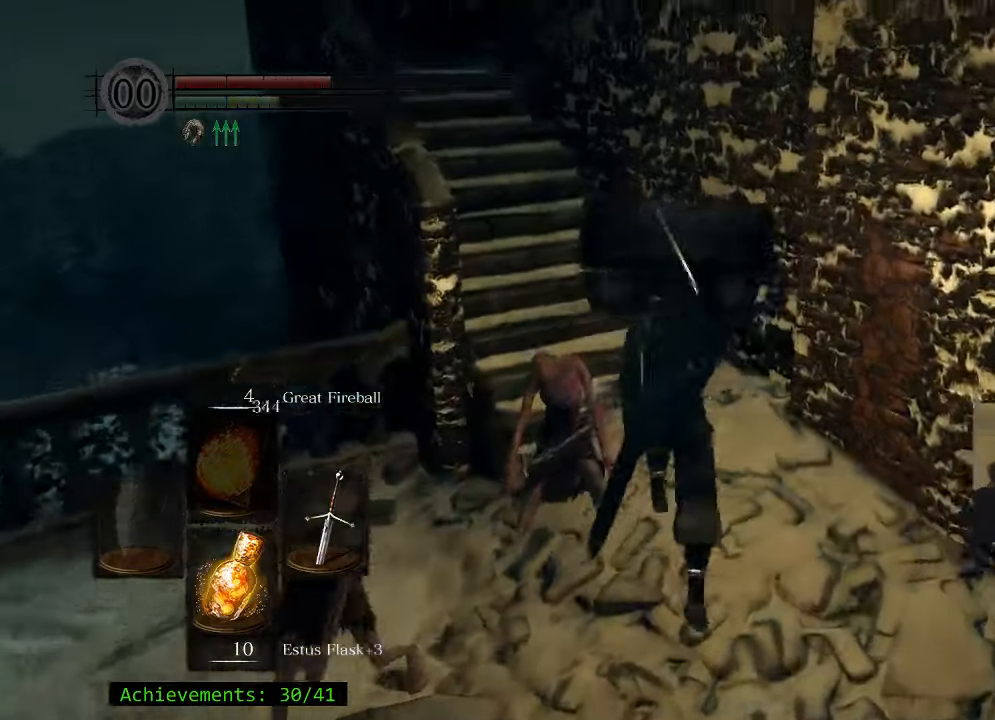
{"keys": ["space", "w"], "events": []}
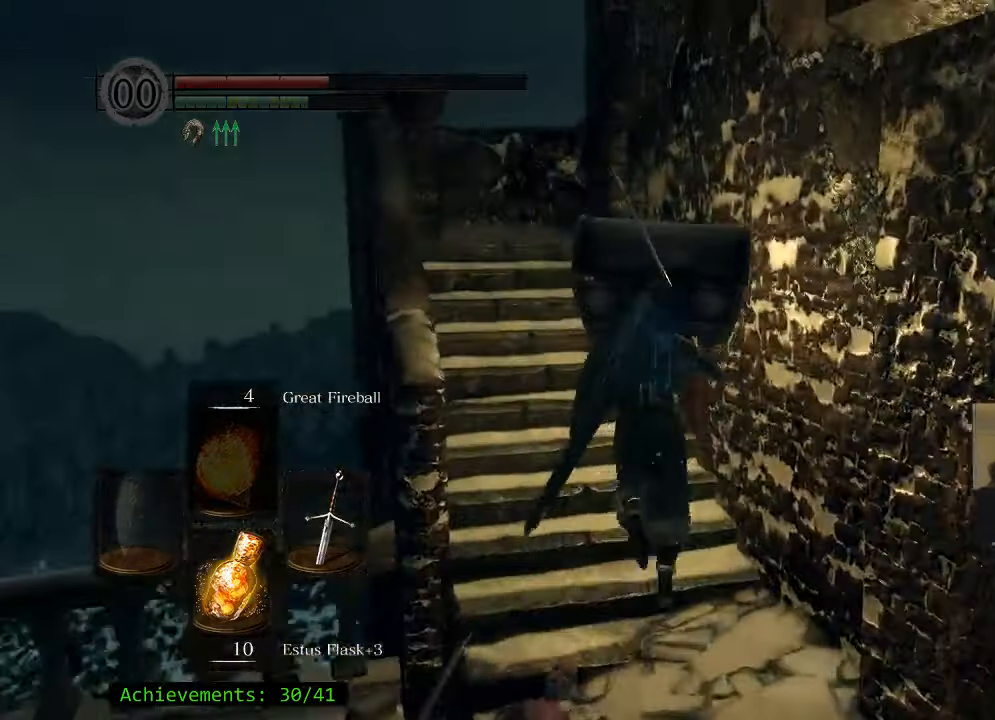
{"keys": ["a", "space", "w"], "events": [[300, "a", "down"]]}
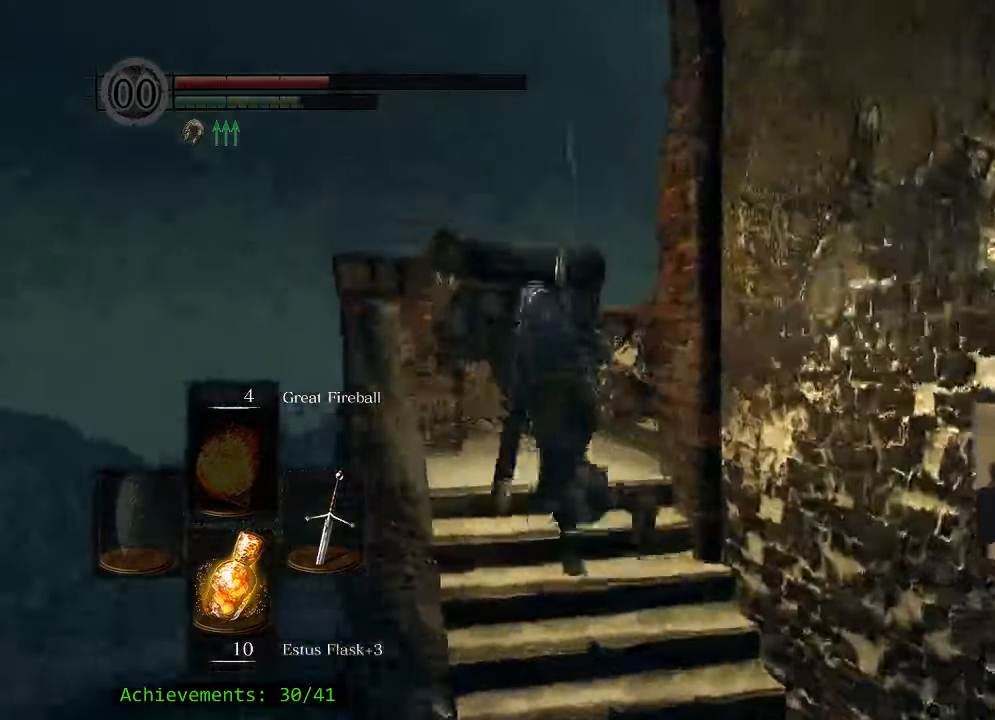
{"keys": ["w"], "events": [[67, "a", "up"], [300, "space", "up"]]}
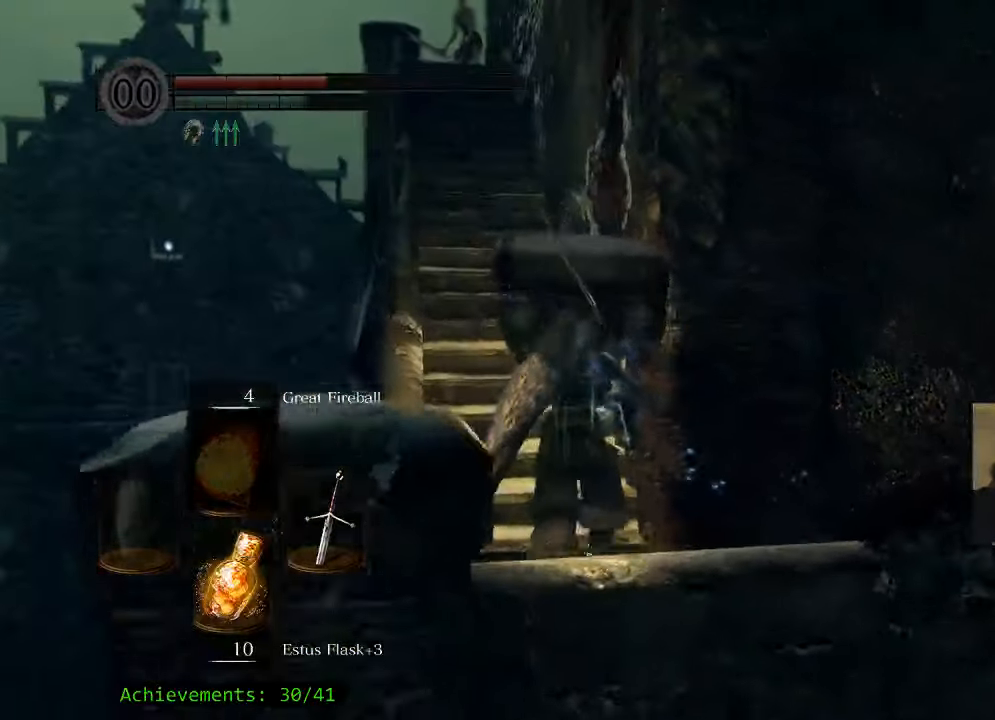
{"keys": ["w"], "events": [[233, "a", "down"], [367, "a", "up"]]}
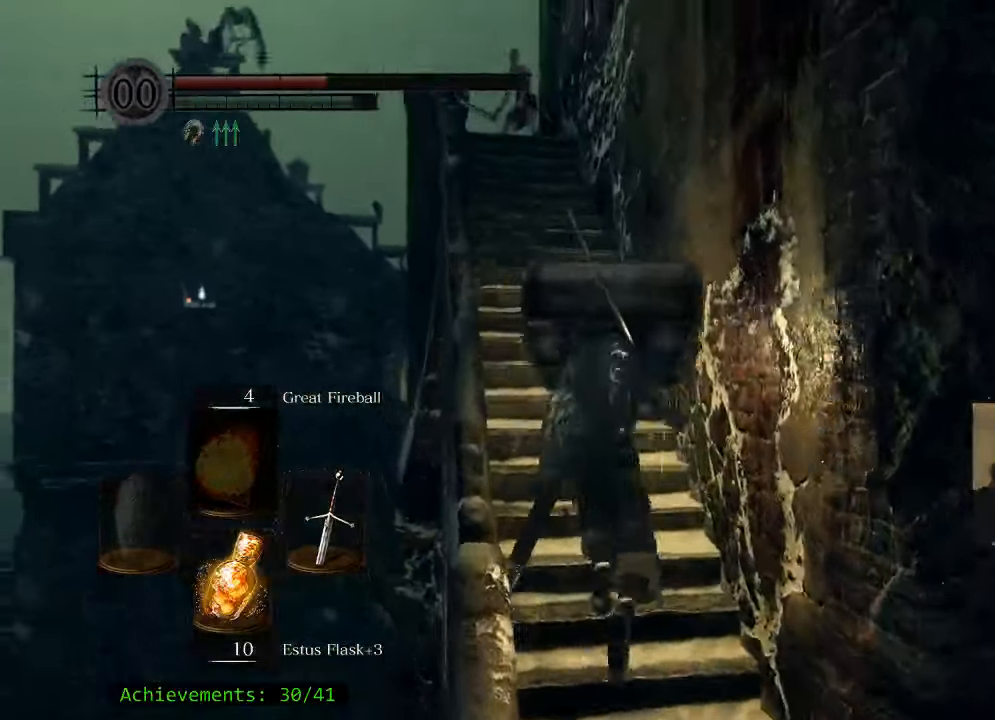
{"keys": ["w"], "events": []}
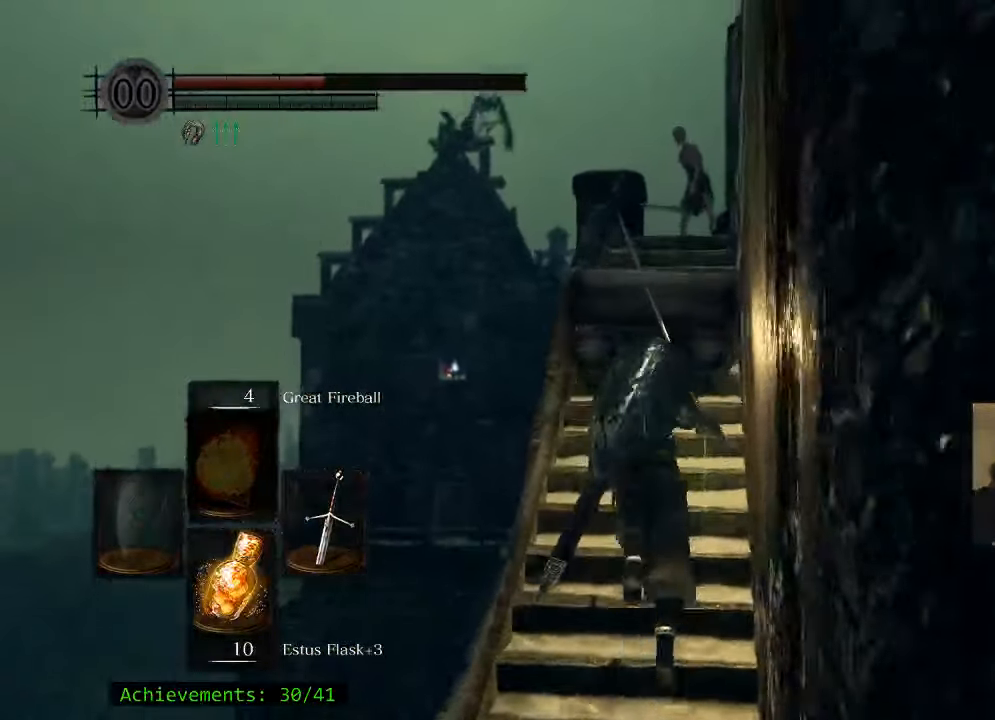
{"keys": ["w"], "events": []}
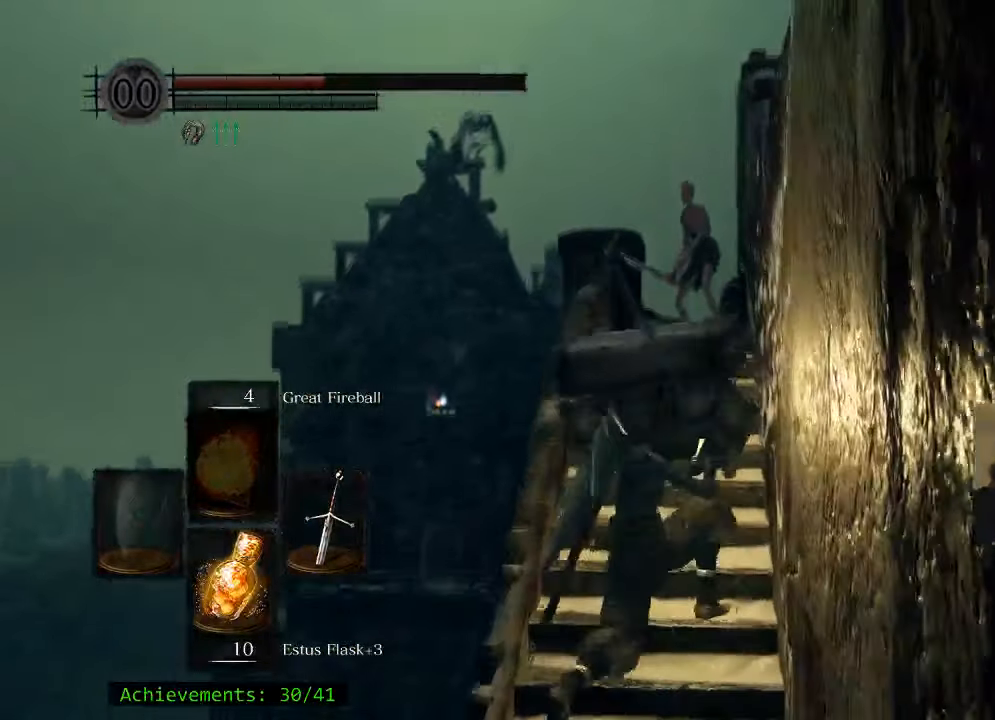
{"keys": ["w"], "events": []}
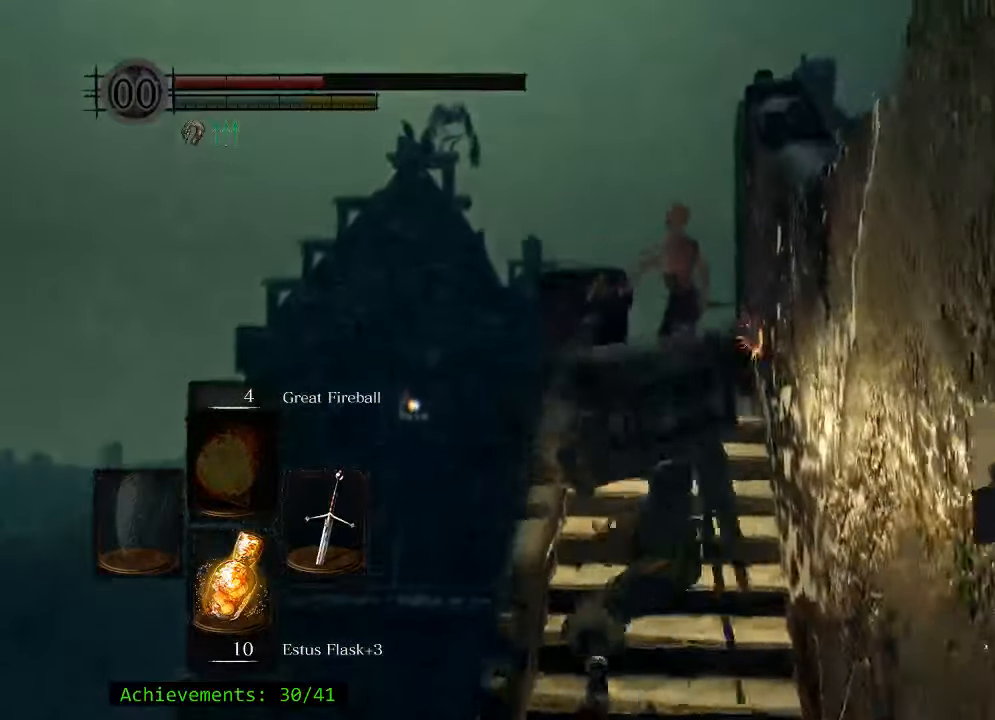
{"keys": ["w"], "events": []}
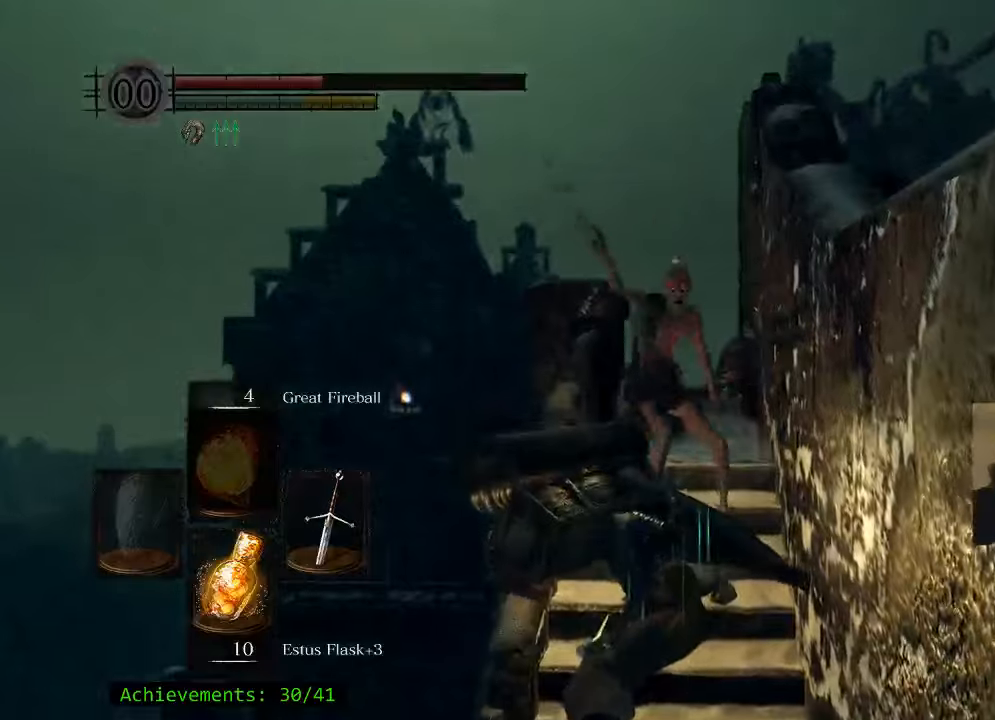
{"keys": ["w"], "events": []}
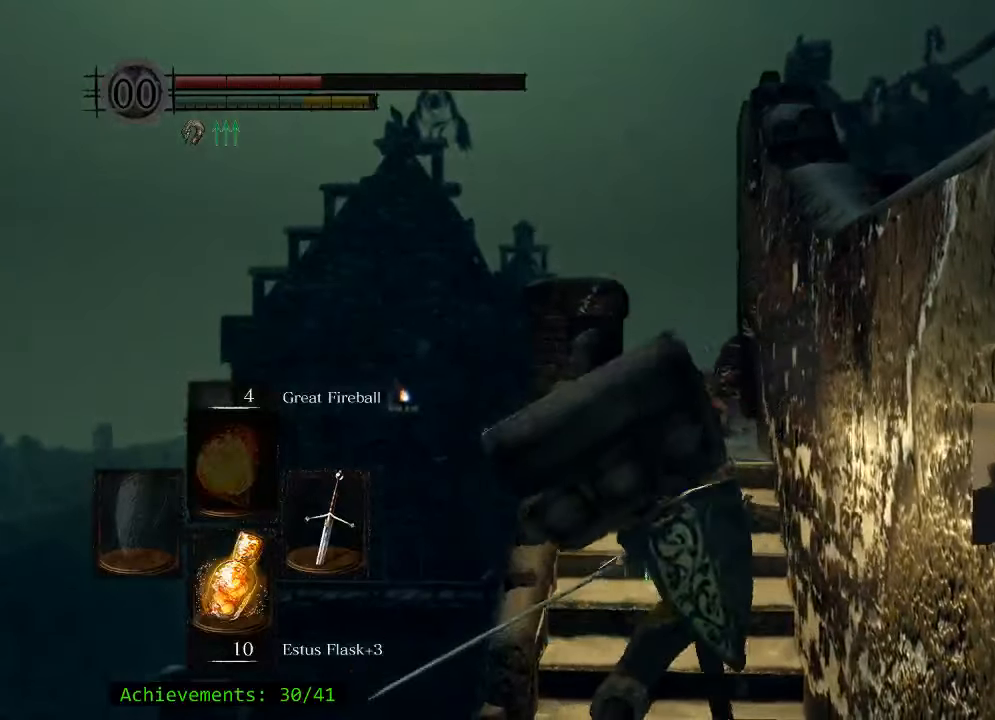
{"keys": [], "events": [[500, "w", "up"]]}
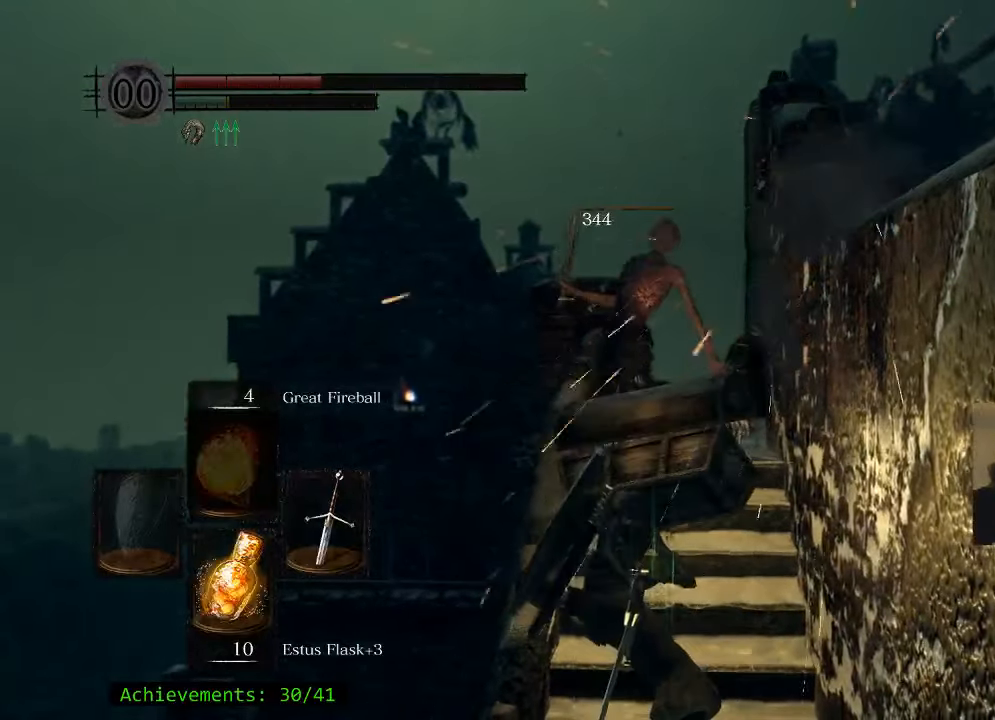
{"keys": [], "events": [[234, "w", "down"], [467, "w", "up"]]}
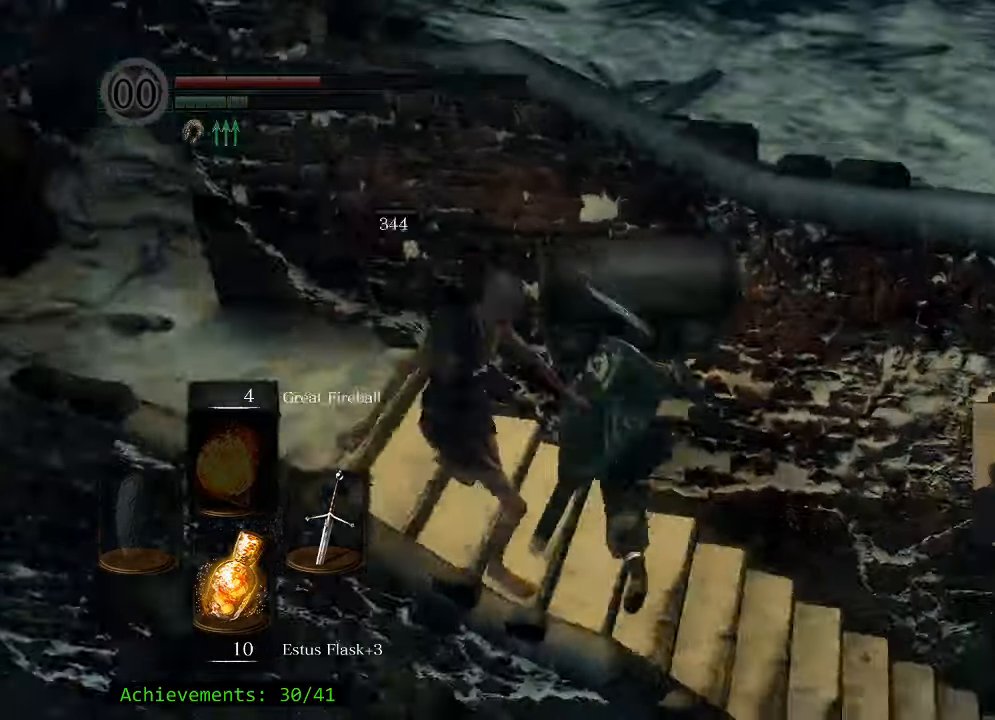
{"keys": ["a", "r"], "events": [[67, "a", "down"], [400, "r", "down"]]}
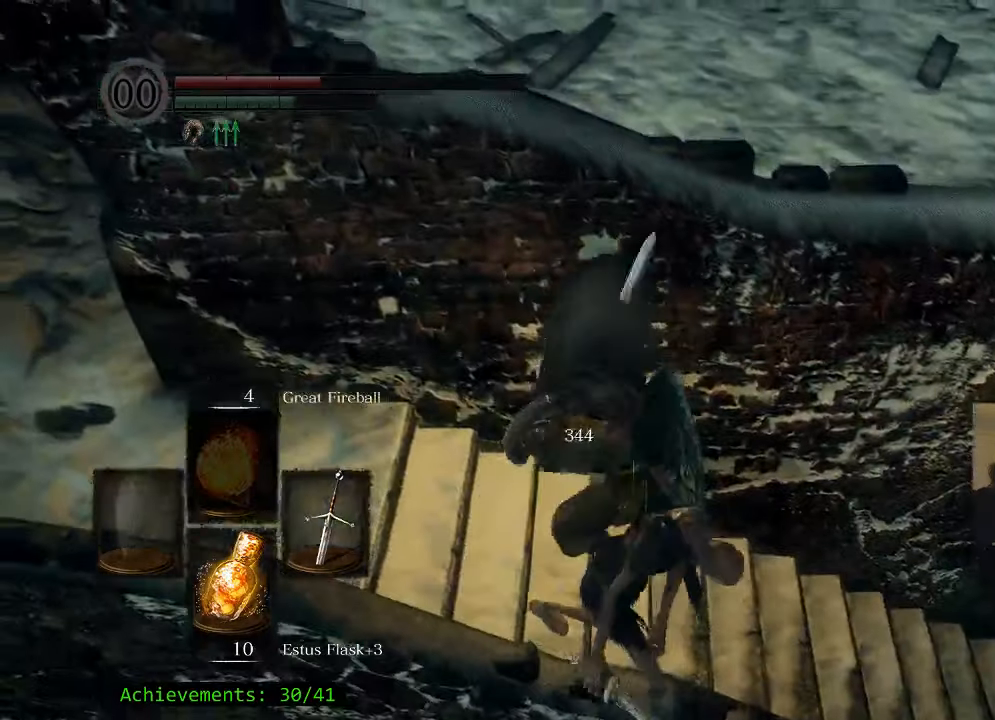
{"keys": [], "events": [[34, "r", "up"], [84, "a", "up"]]}
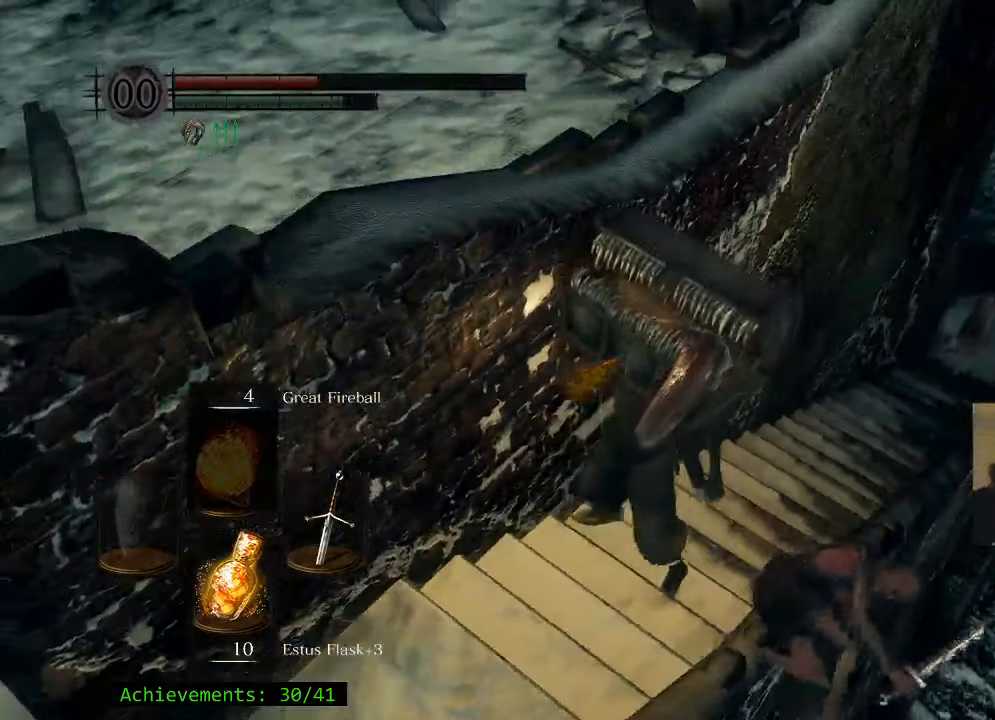
{"keys": [], "events": []}
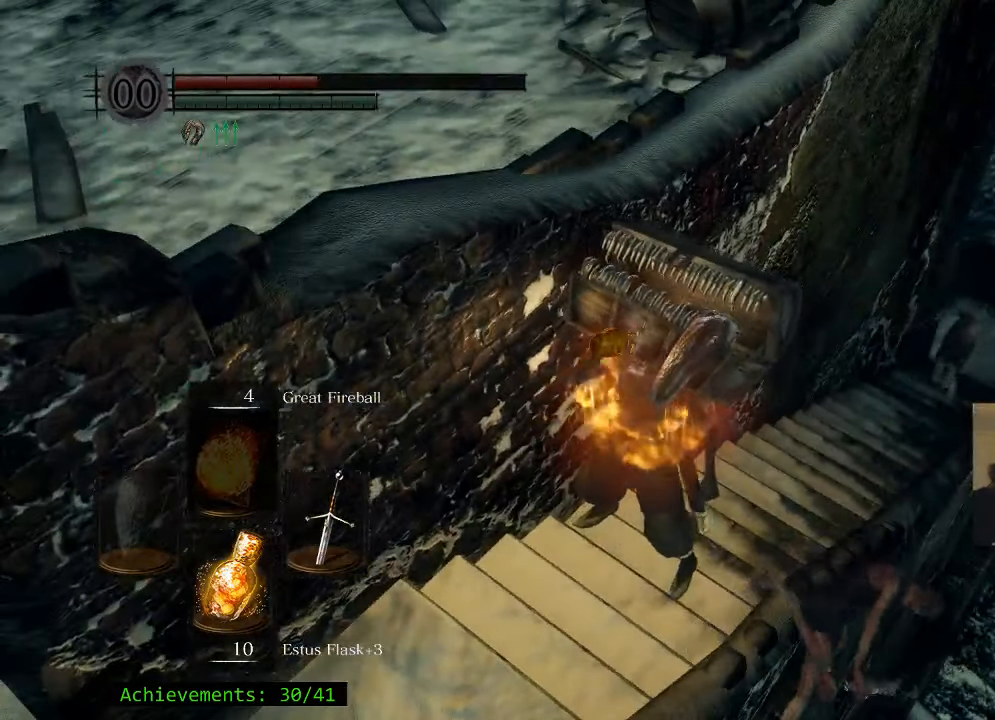
{"keys": [], "events": []}
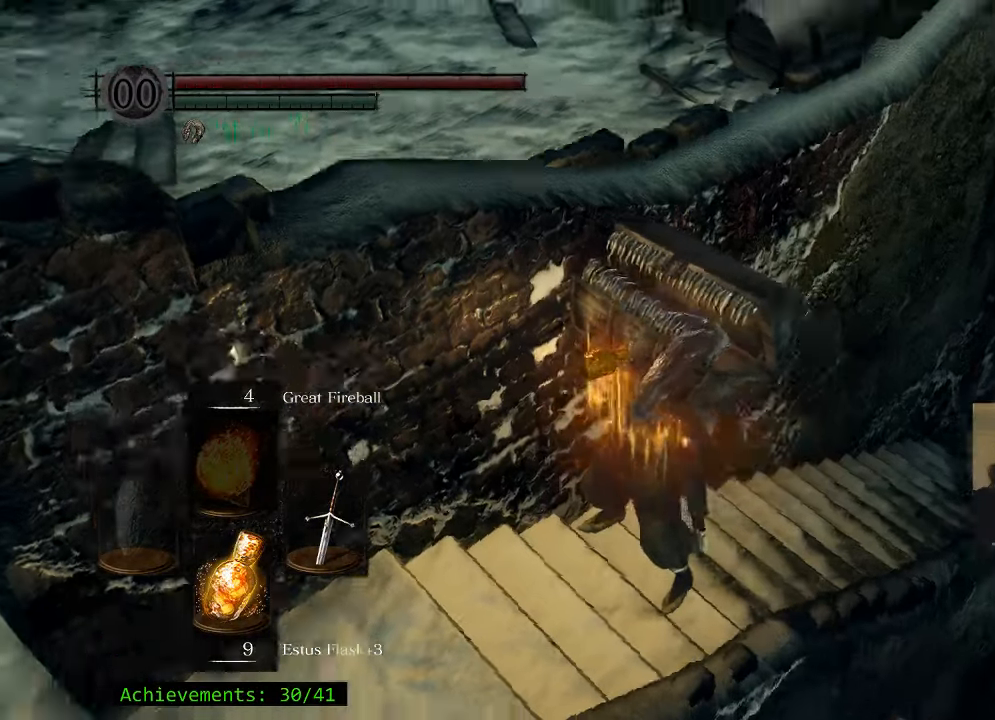
{"keys": ["a", "w"], "events": [[167, "a", "down"], [217, "w", "down"]]}
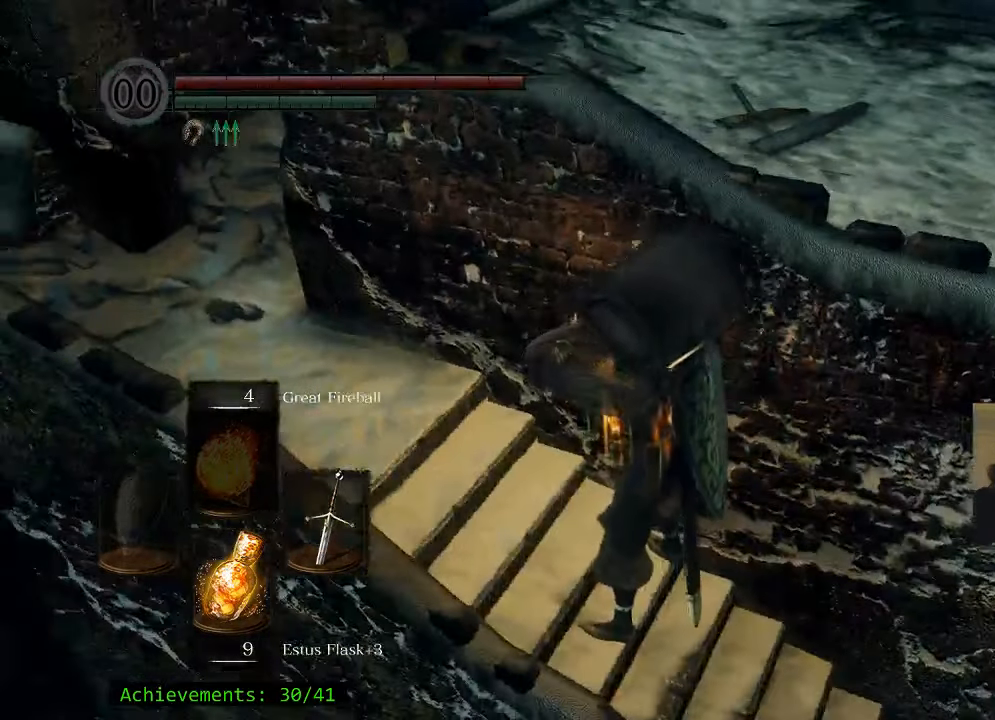
{"keys": ["a", "w"], "events": []}
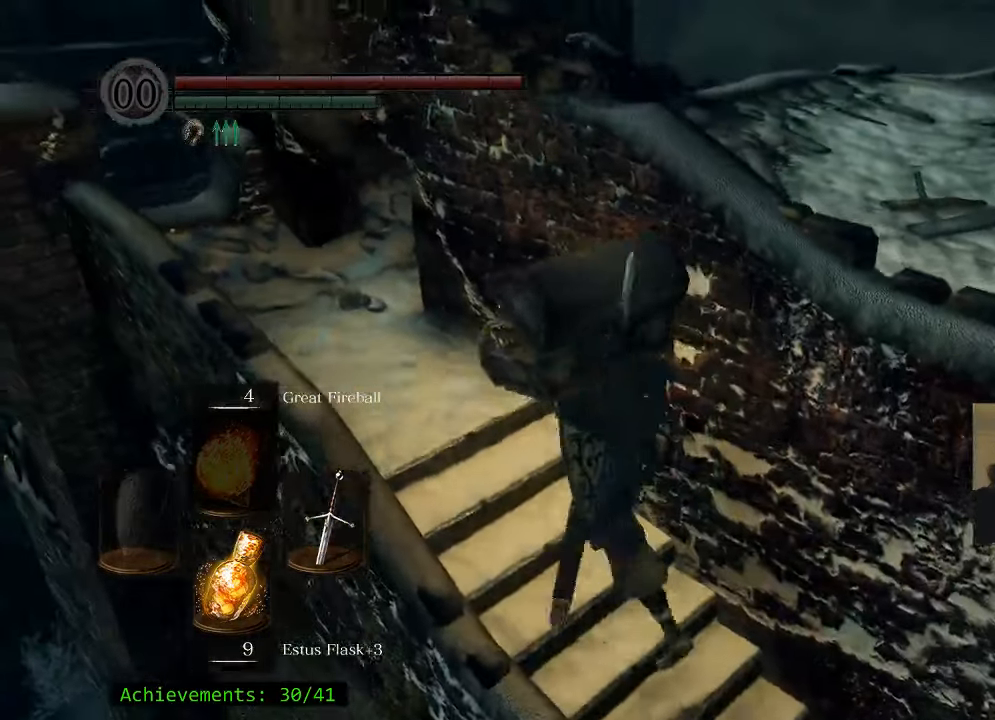
{"keys": ["a", "w"], "events": []}